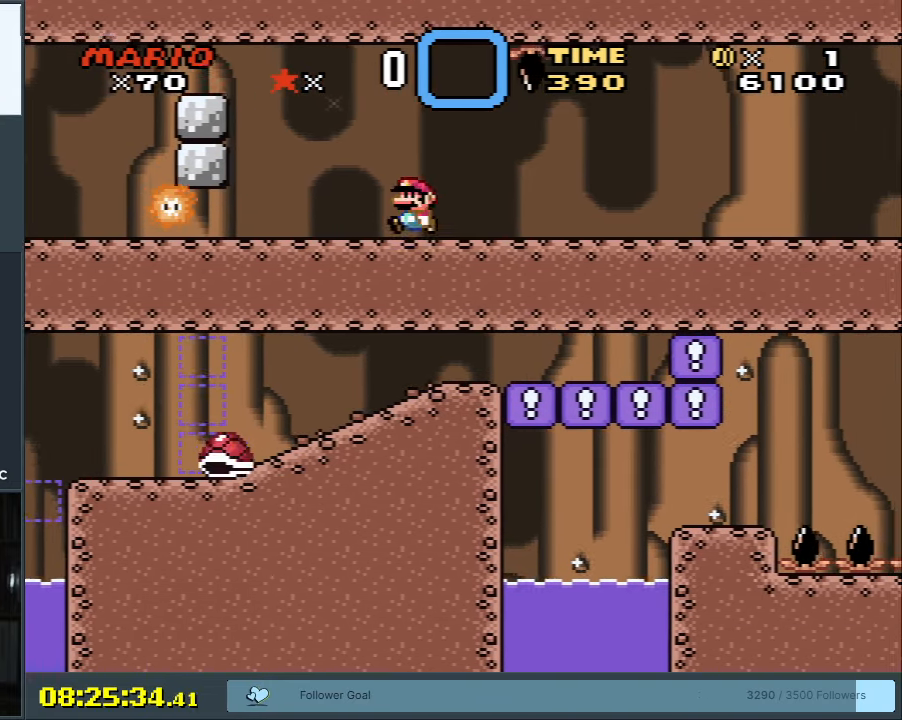
Gameplay with a controller (Nintendo layout); each line is a JSON object with the inputs held at the frame after it. "events" lists button and stick changes between this image and that frame as [ms after this image, input, new state], when the widget could be followed in between. Not read: L3 R3.
{"buttons": ["X"], "events": [[350, "DPAD_RIGHT", "up"]]}
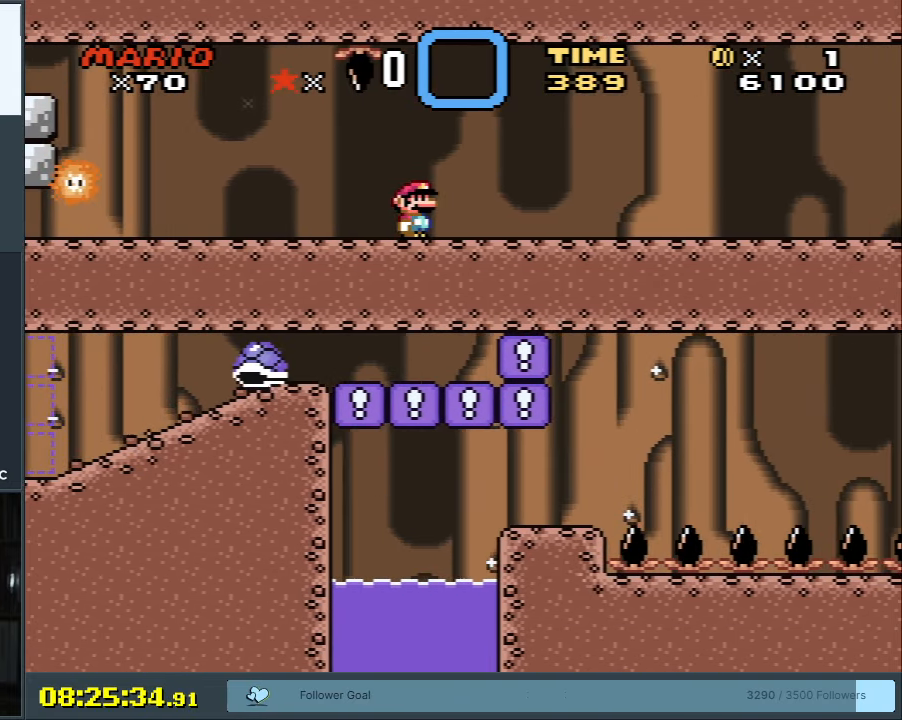
{"buttons": ["X"], "events": [[67, "DPAD_RIGHT", "down"], [250, "DPAD_RIGHT", "up"]]}
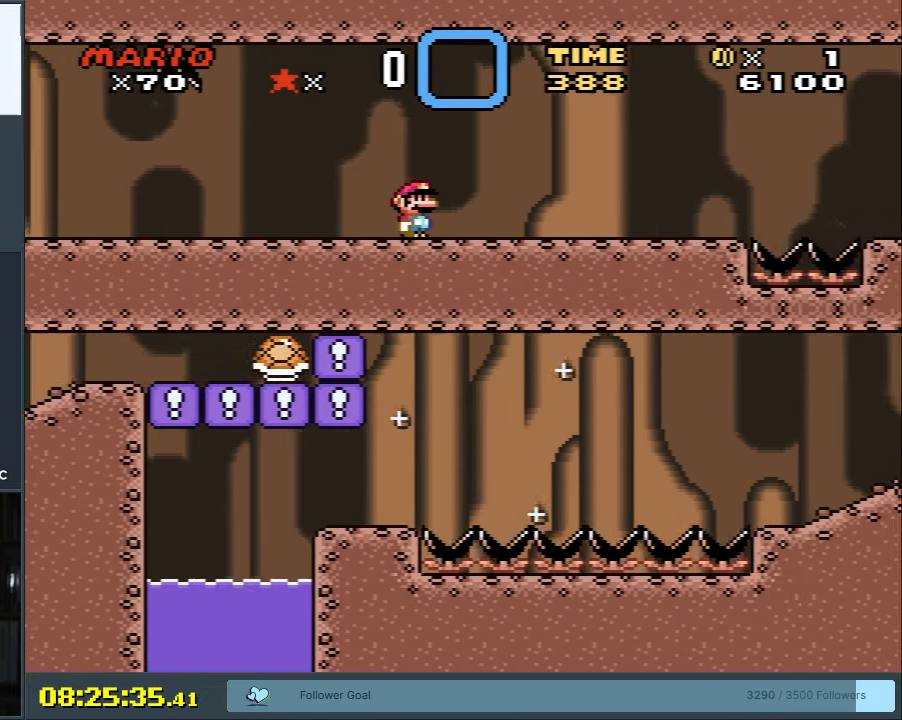
{"buttons": ["X"], "events": [[133, "DPAD_RIGHT", "down"], [267, "DPAD_RIGHT", "up"]]}
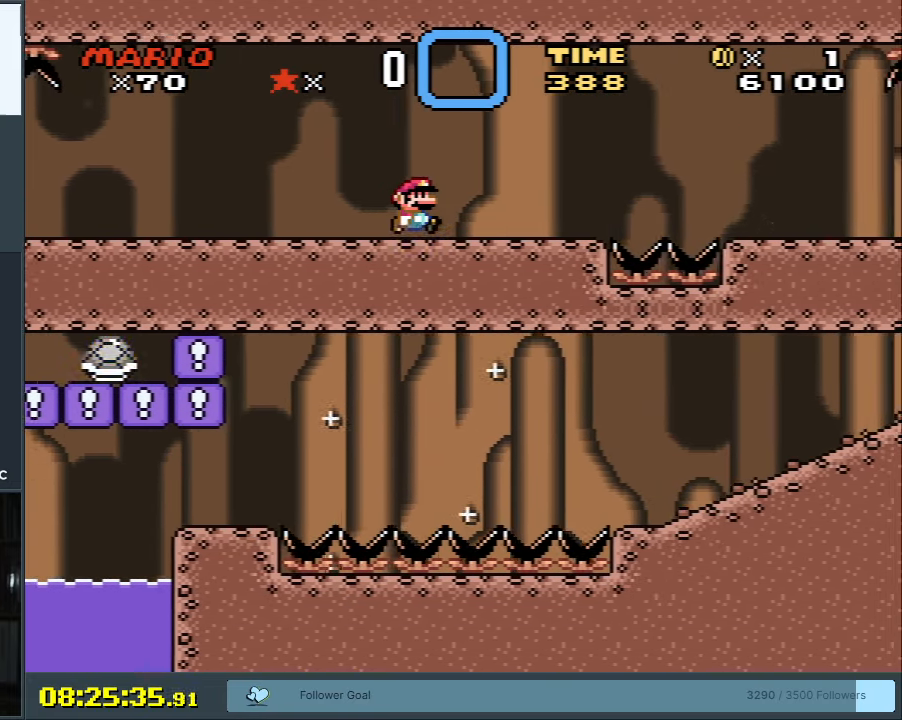
{"buttons": ["X"], "events": []}
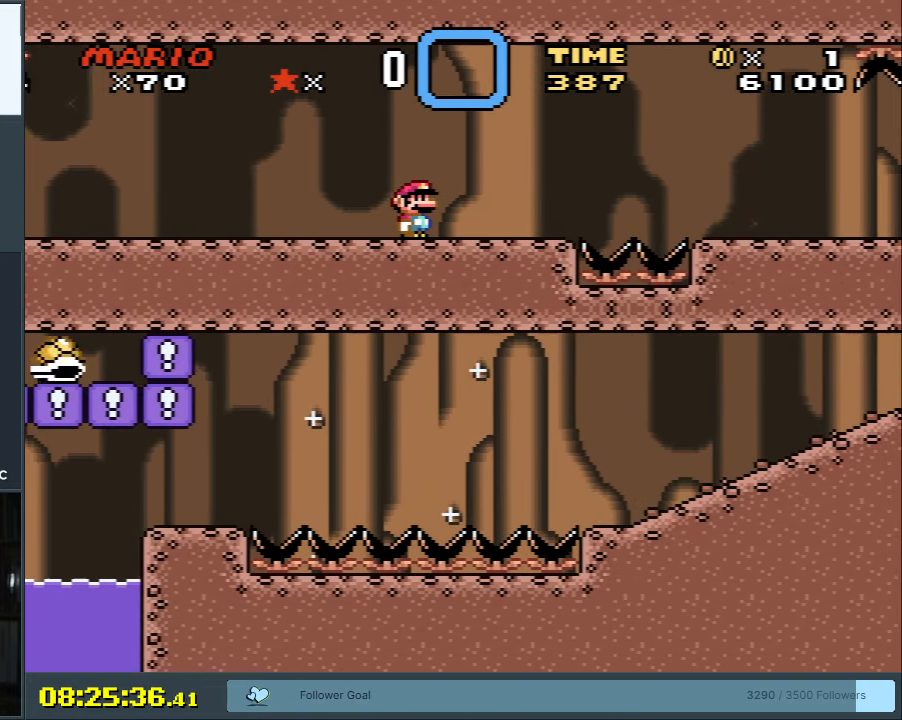
{"buttons": ["X"], "events": []}
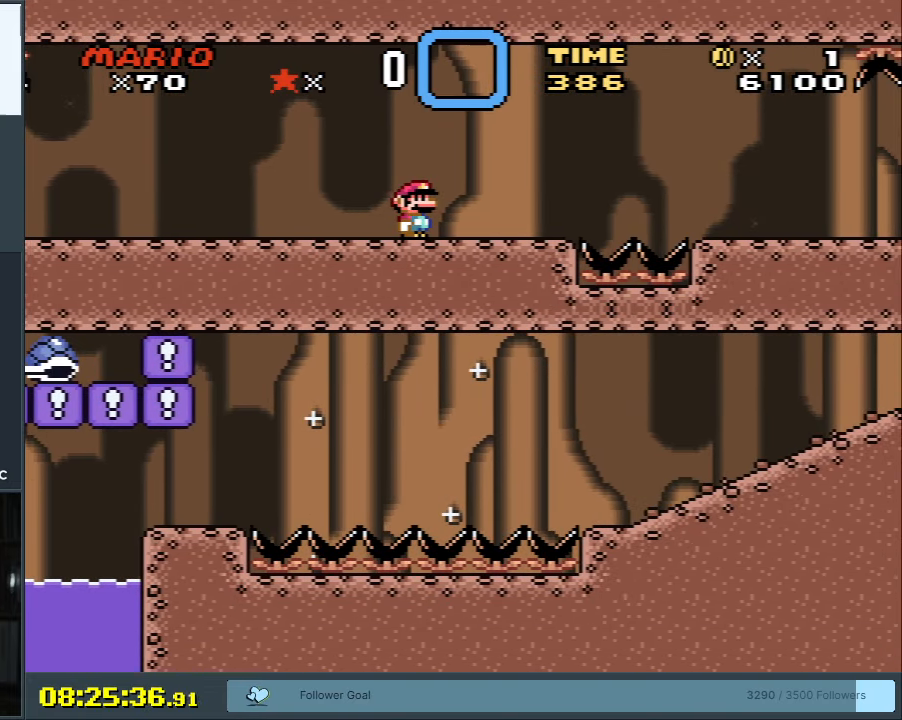
{"buttons": ["X"], "events": []}
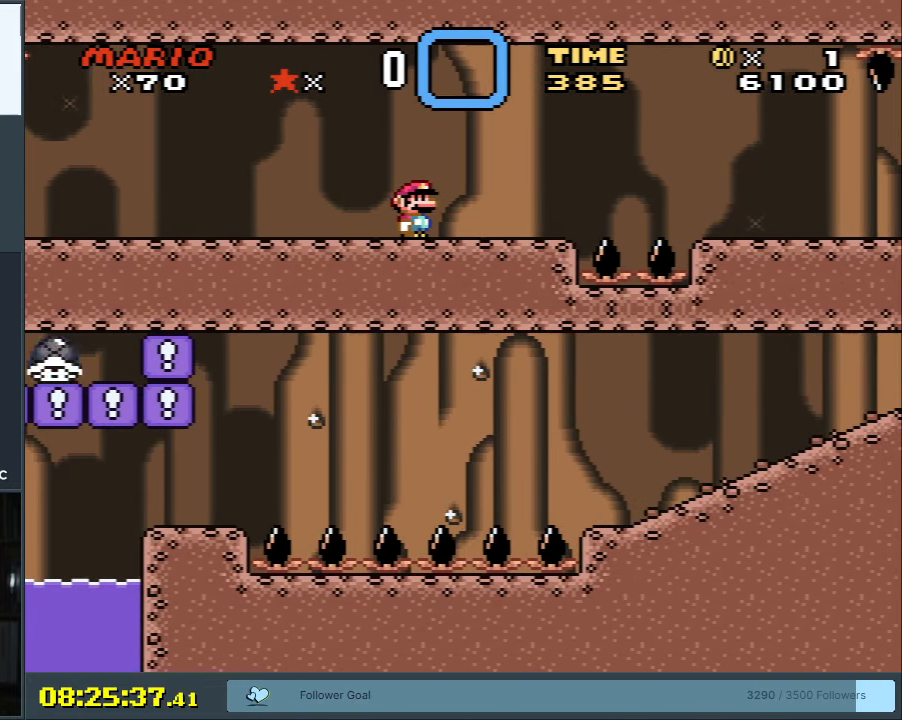
{"buttons": ["X"], "events": [[200, "A", "down"], [267, "A", "up"]]}
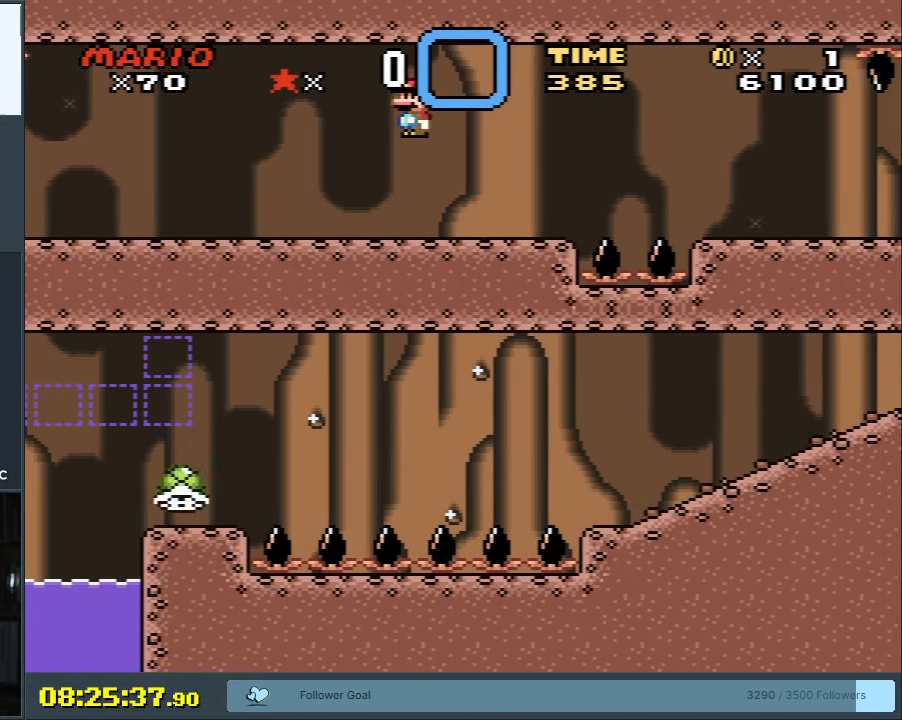
{"buttons": ["Y"], "events": [[250, "X", "up"], [317, "Y", "down"]]}
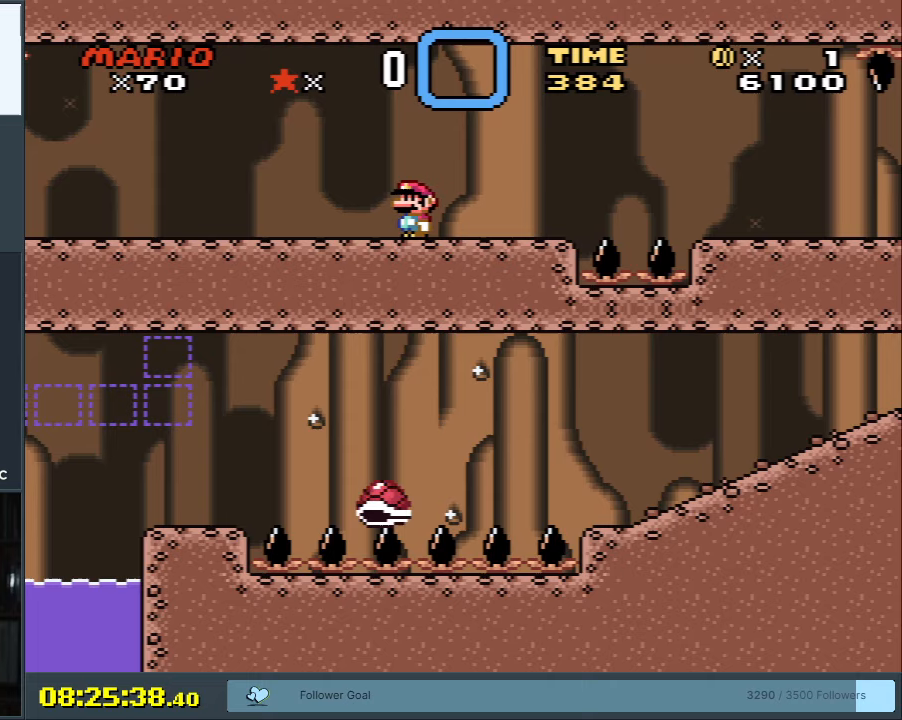
{"buttons": ["B", "Y", "DPAD_RIGHT"], "events": [[50, "DPAD_RIGHT", "down"], [467, "B", "down"]]}
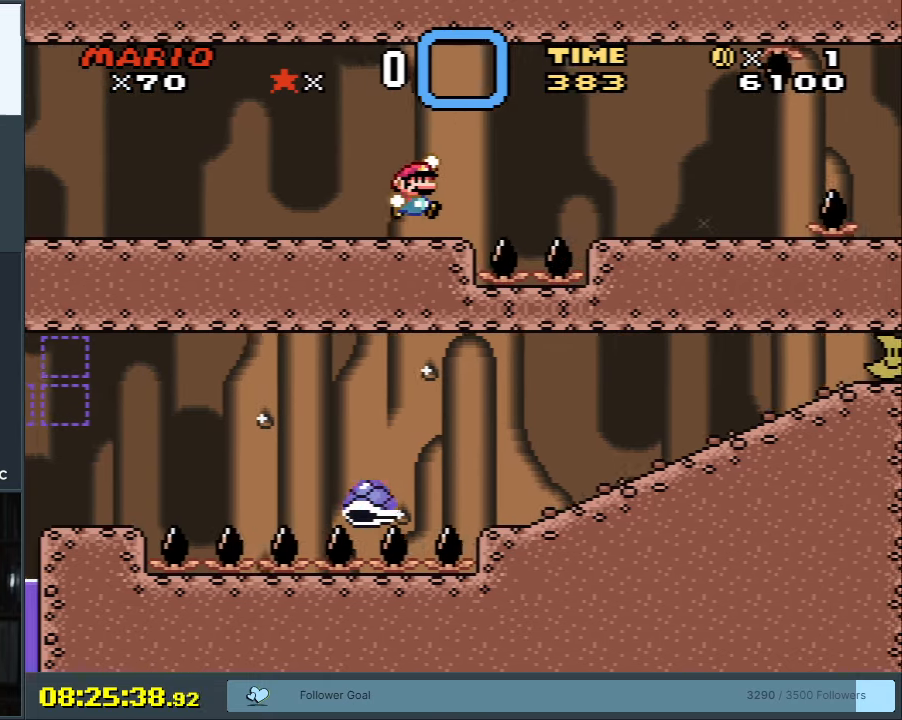
{"buttons": ["B", "Y", "DPAD_LEFT"], "events": [[233, "DPAD_RIGHT", "up"], [450, "DPAD_LEFT", "down"]]}
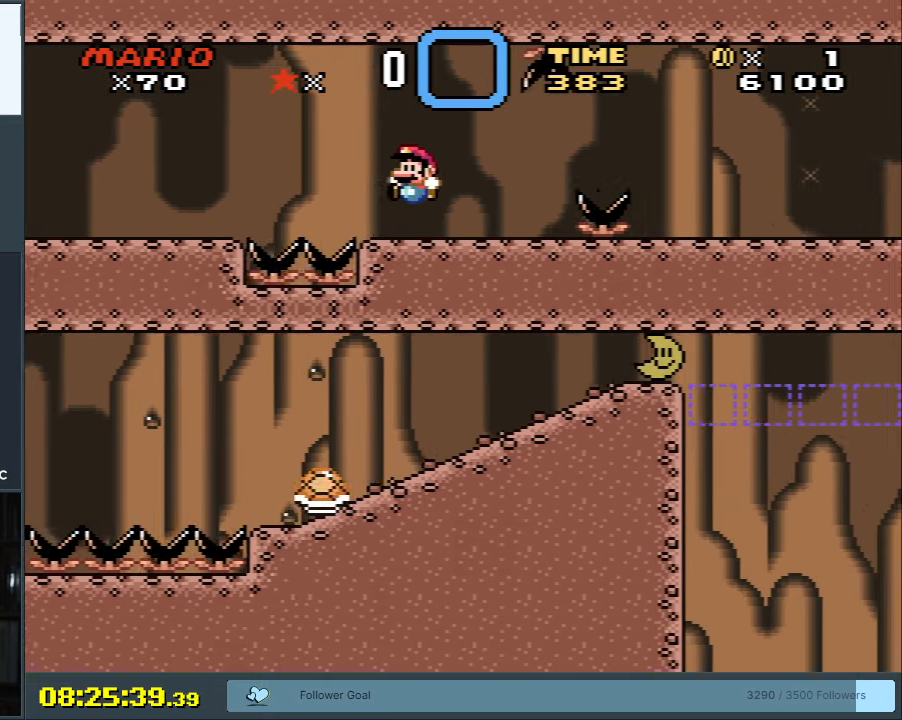
{"buttons": ["X"], "events": [[67, "DPAD_LEFT", "up"], [317, "B", "up"], [417, "Y", "up"], [450, "X", "down"]]}
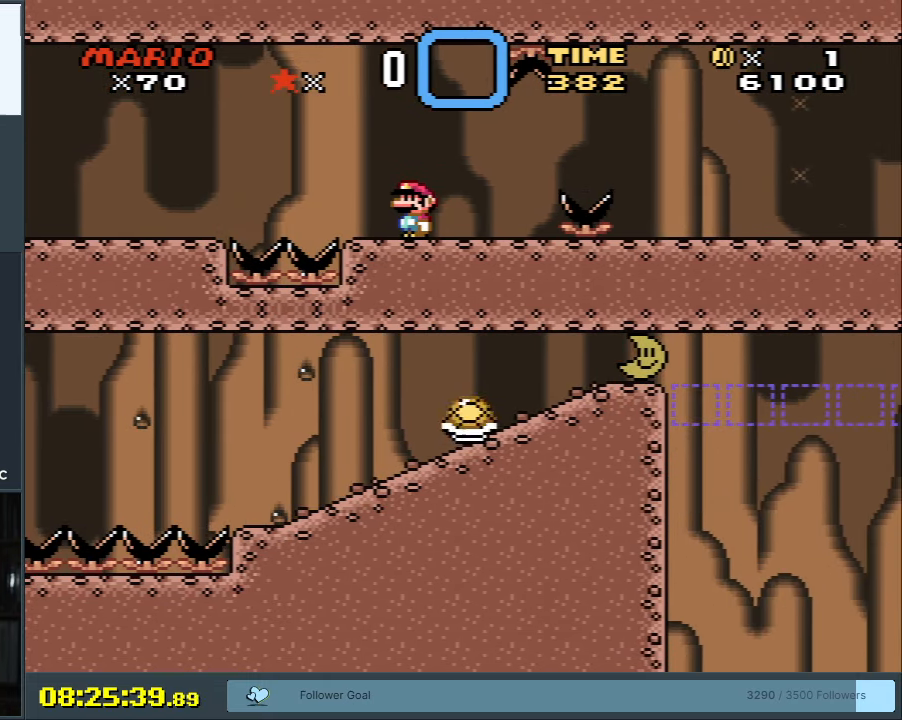
{"buttons": ["X"], "events": []}
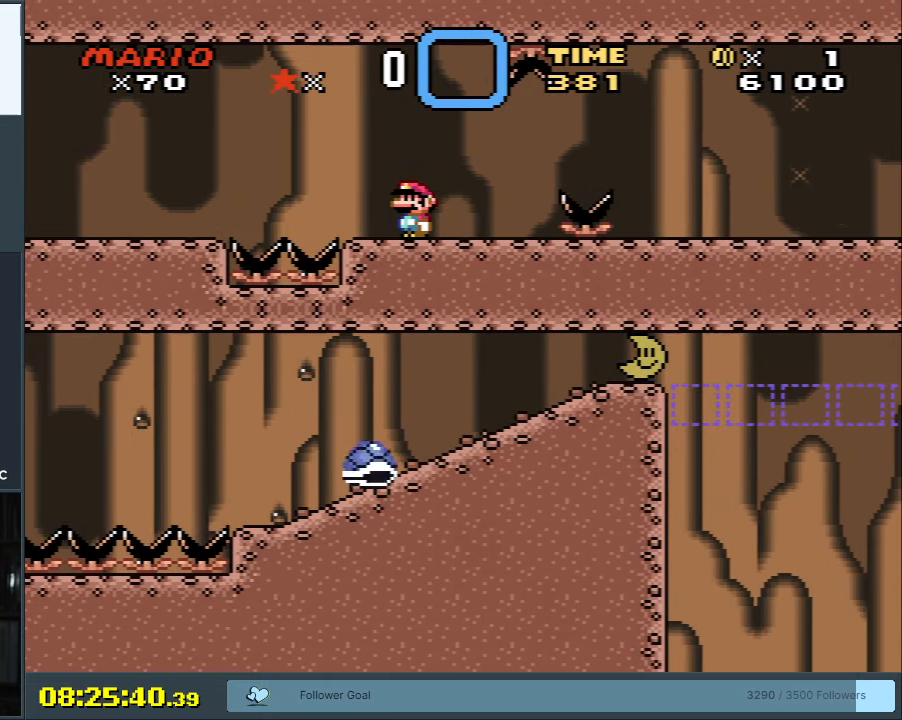
{"buttons": ["X"], "events": []}
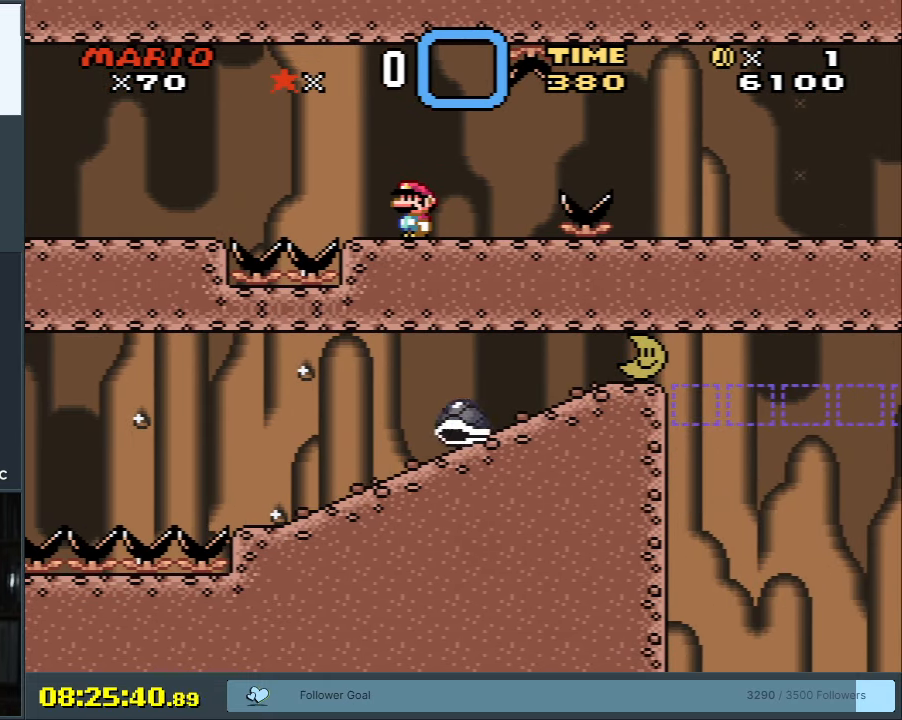
{"buttons": ["X"], "events": []}
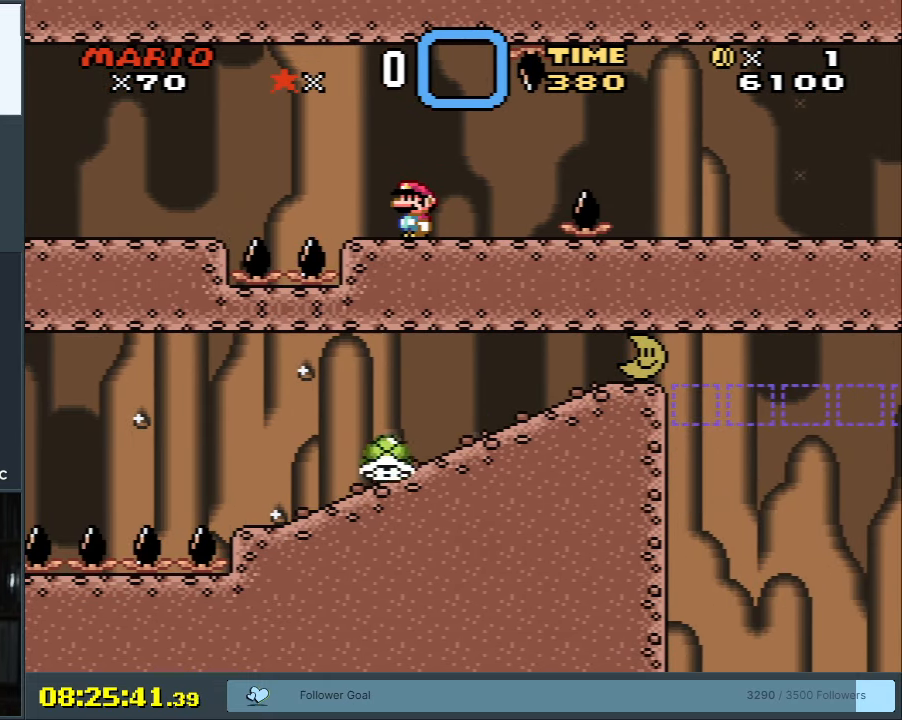
{"buttons": ["A", "X", "DPAD_RIGHT"], "events": [[67, "DPAD_RIGHT", "down"], [450, "A", "down"]]}
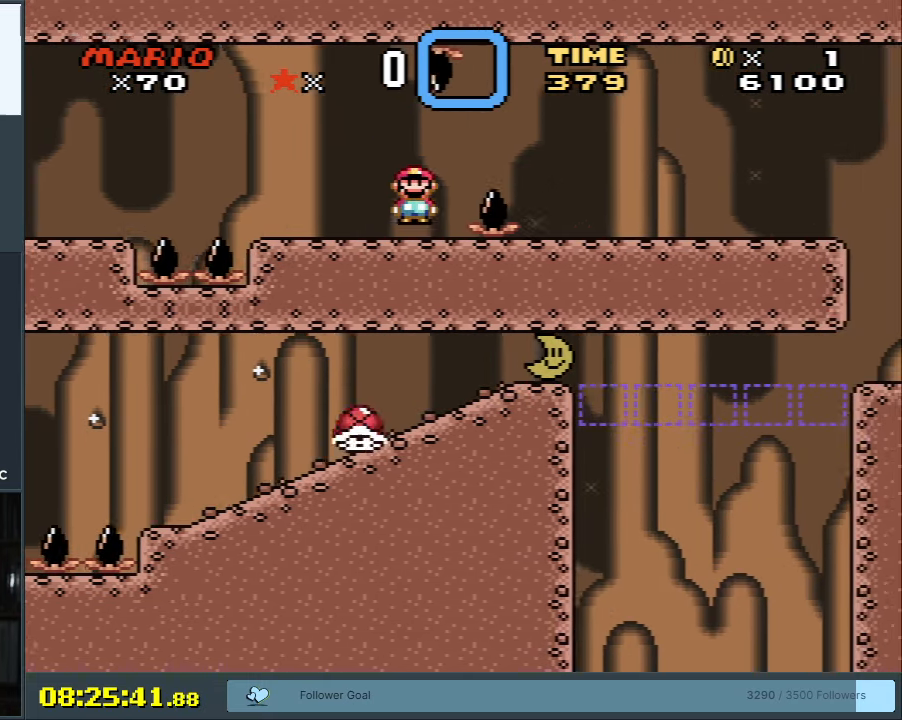
{"buttons": ["A", "X"], "events": [[367, "DPAD_RIGHT", "up"]]}
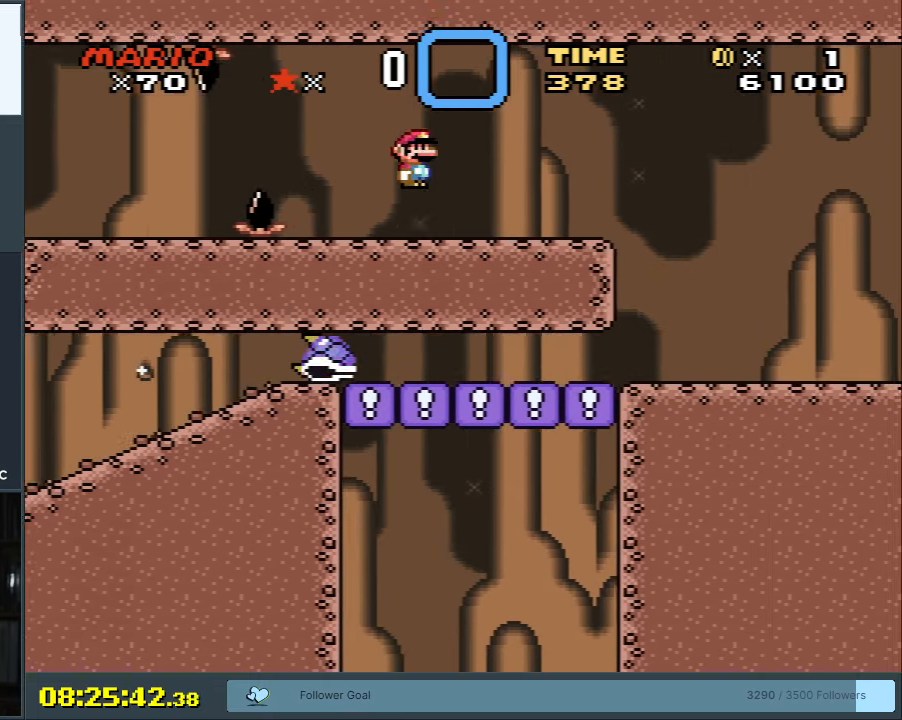
{"buttons": ["X"], "events": [[100, "A", "up"], [133, "DPAD_LEFT", "down"], [250, "DPAD_LEFT", "up"]]}
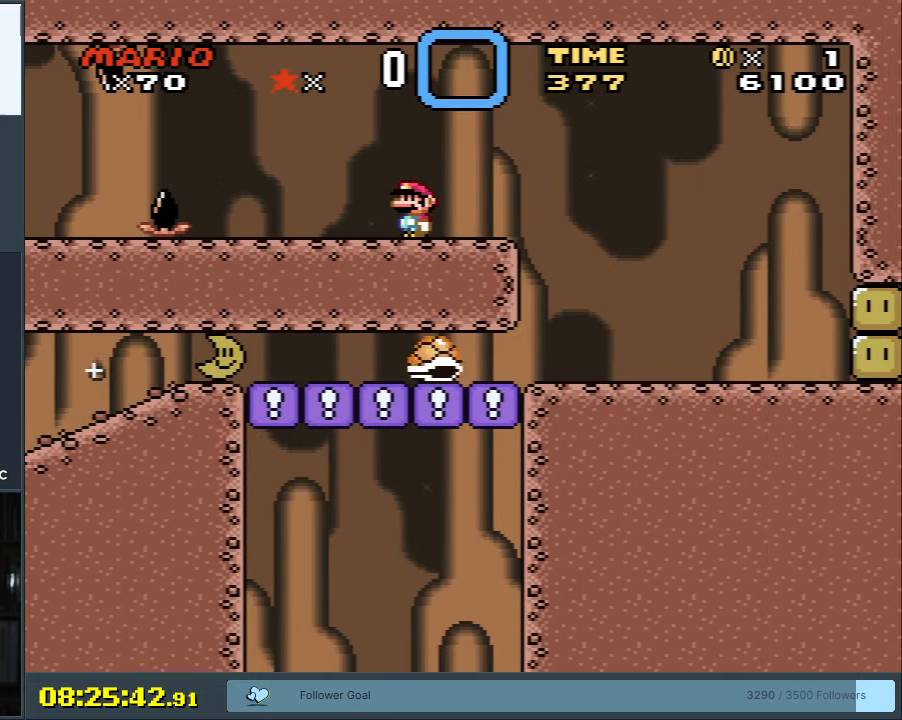
{"buttons": ["Y", "DPAD_RIGHT"], "events": [[183, "X", "up"], [233, "Y", "down"], [300, "DPAD_RIGHT", "down"]]}
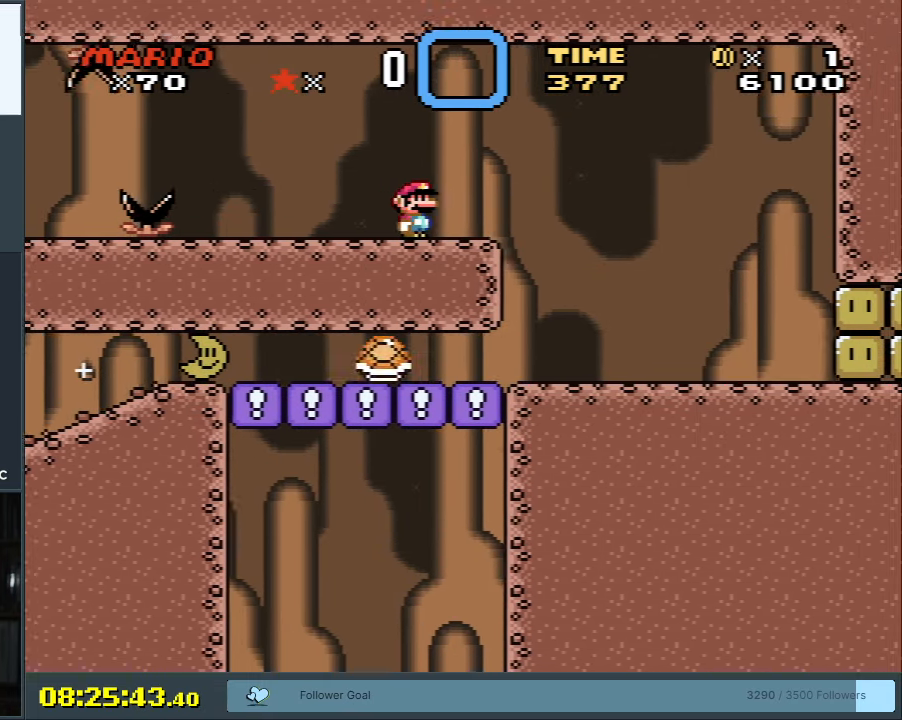
{"buttons": ["Y", "DPAD_RIGHT"], "events": []}
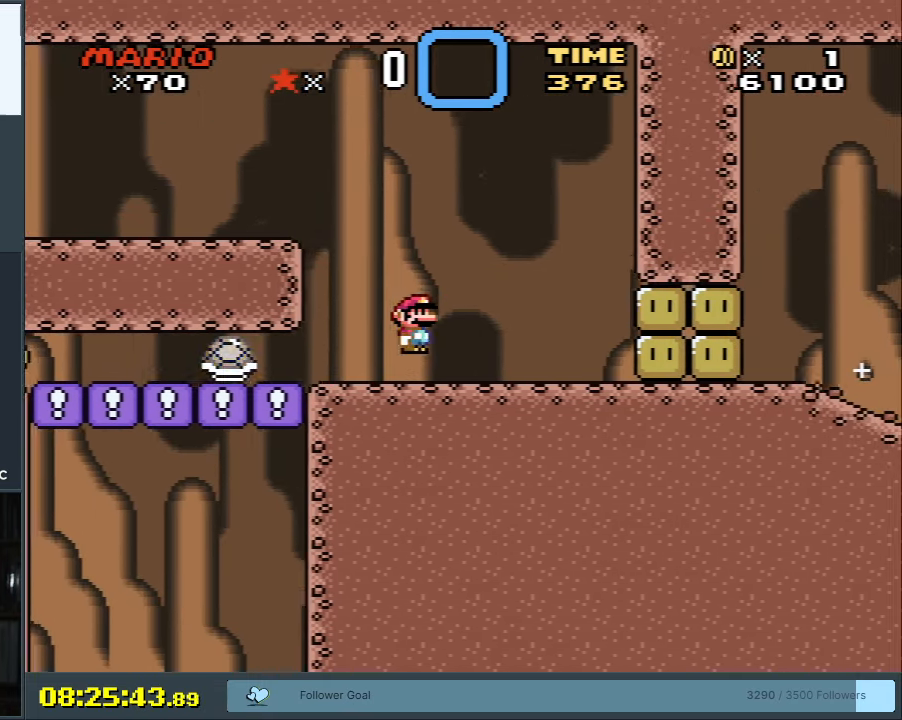
{"buttons": ["Y"], "events": [[350, "DPAD_RIGHT", "up"]]}
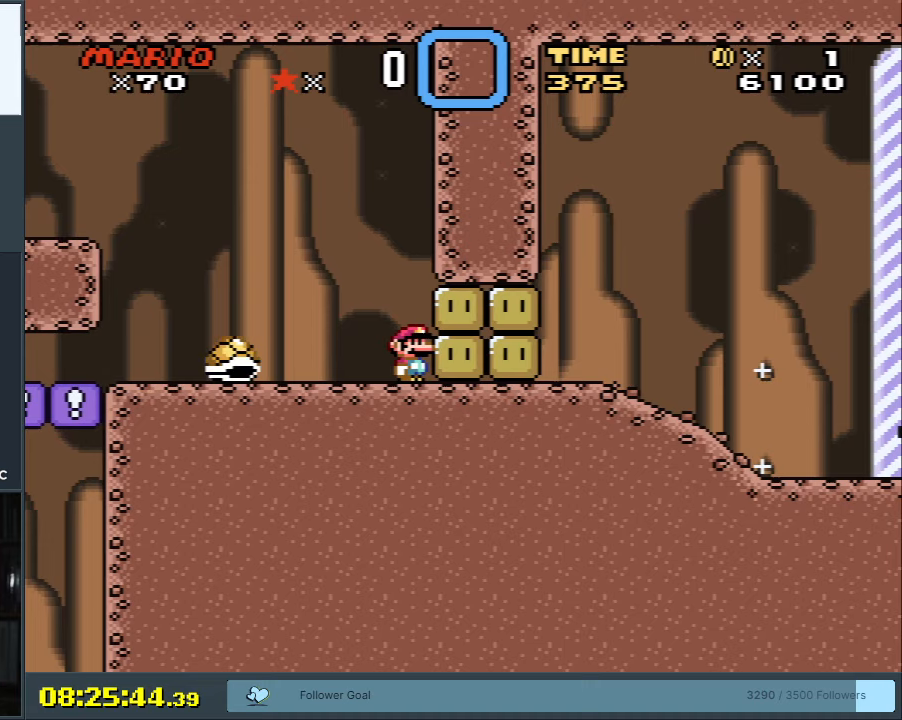
{"buttons": ["B", "Y"], "events": [[183, "B", "down"], [183, "DPAD_LEFT", "down"], [500, "DPAD_LEFT", "up"]]}
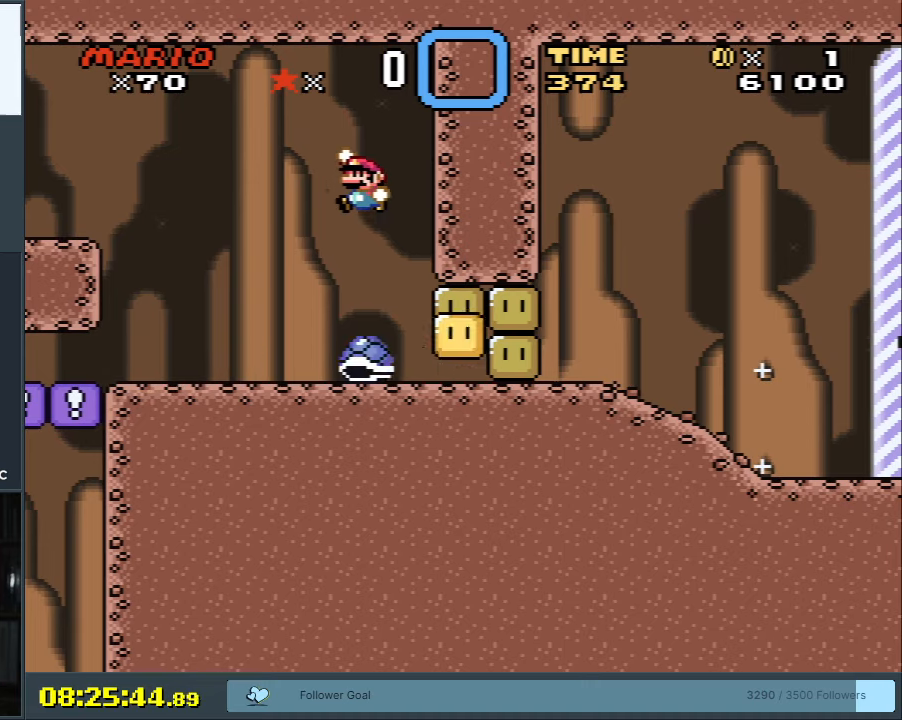
{"buttons": ["Y"], "events": [[83, "DPAD_RIGHT", "down"], [183, "B", "up"], [450, "DPAD_RIGHT", "up"]]}
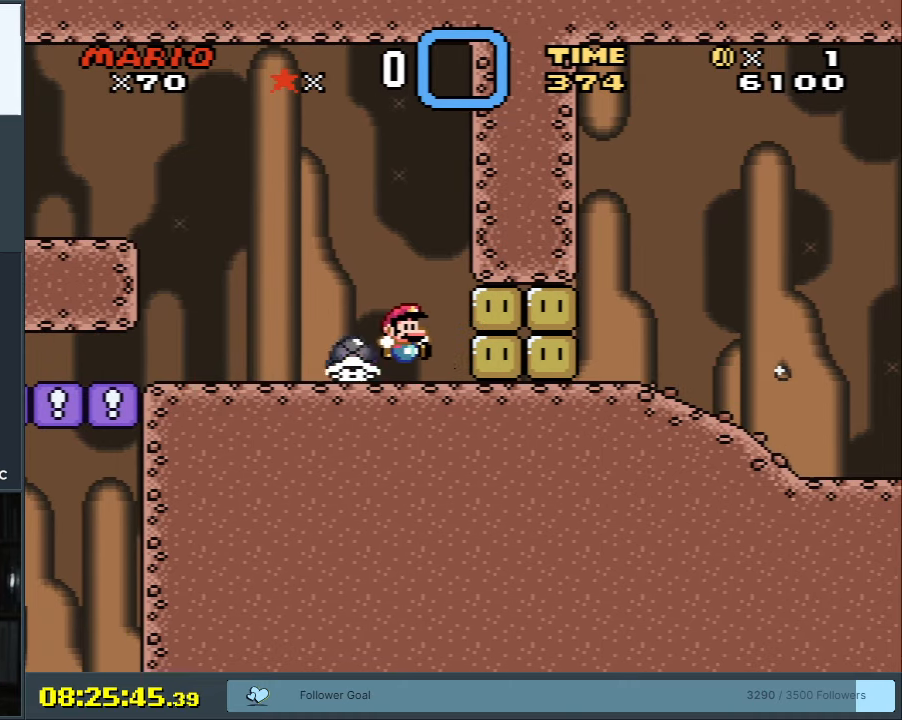
{"buttons": ["B", "Y", "DPAD_LEFT"], "events": [[83, "B", "down"], [300, "DPAD_LEFT", "down"]]}
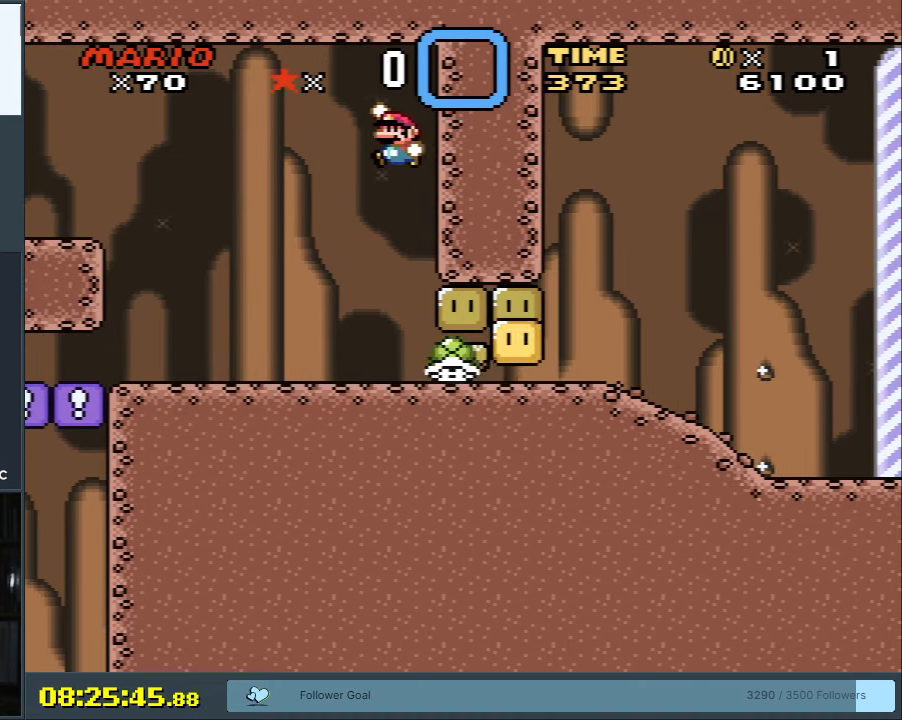
{"buttons": ["B", "Y", "DPAD_RIGHT"], "events": [[83, "DPAD_LEFT", "up"], [200, "DPAD_RIGHT", "down"]]}
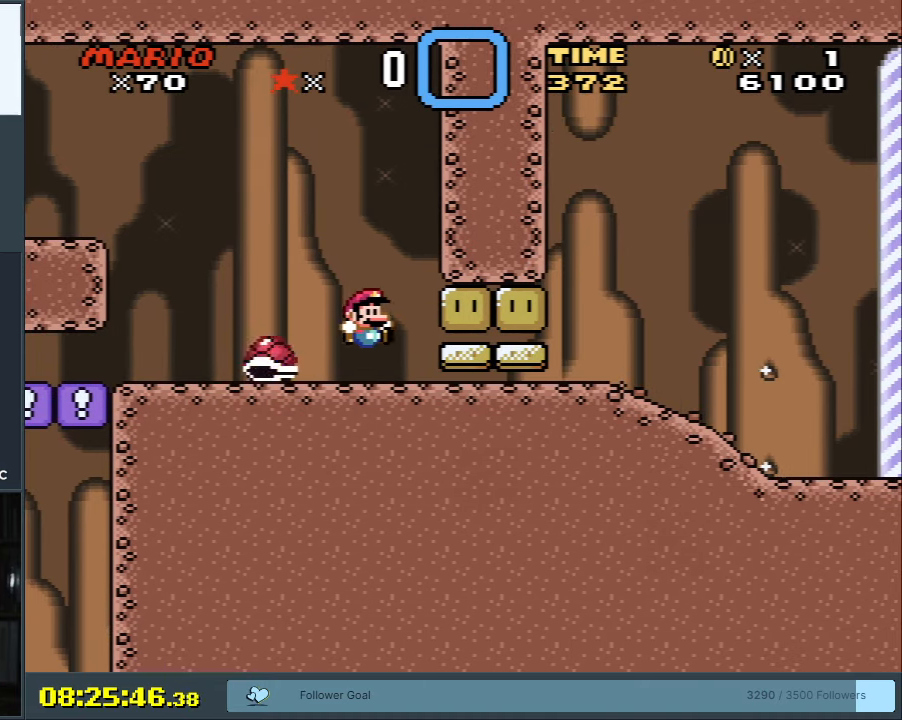
{"buttons": ["Y", "DPAD_RIGHT"], "events": [[33, "B", "up"]]}
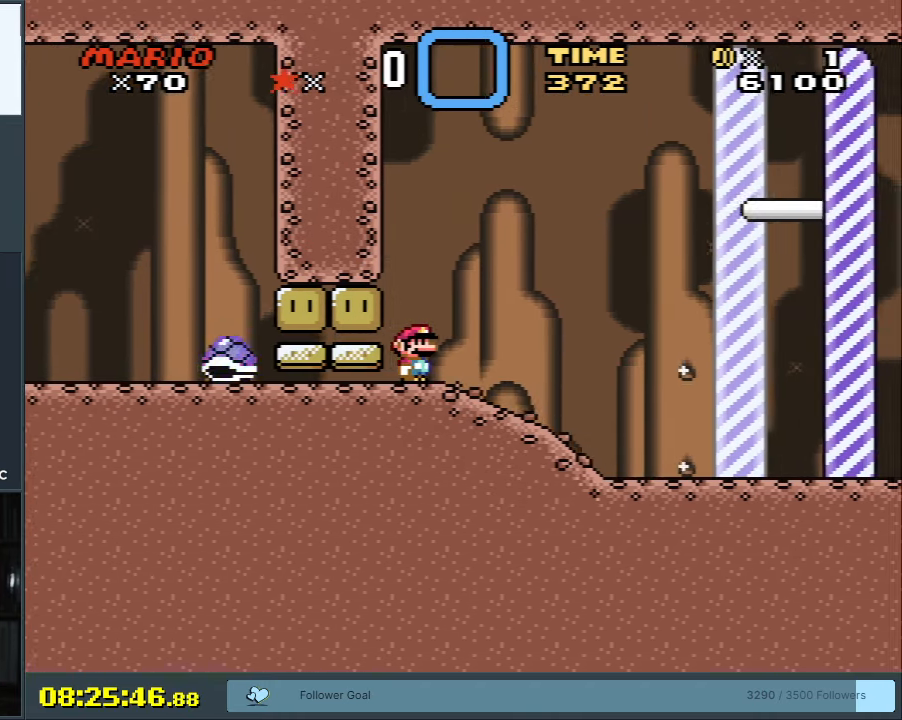
{"buttons": ["A", "X", "DPAD_LEFT"], "events": [[50, "Y", "up"], [83, "X", "down"], [200, "DPAD_RIGHT", "up"], [317, "A", "down"], [400, "DPAD_LEFT", "down"]]}
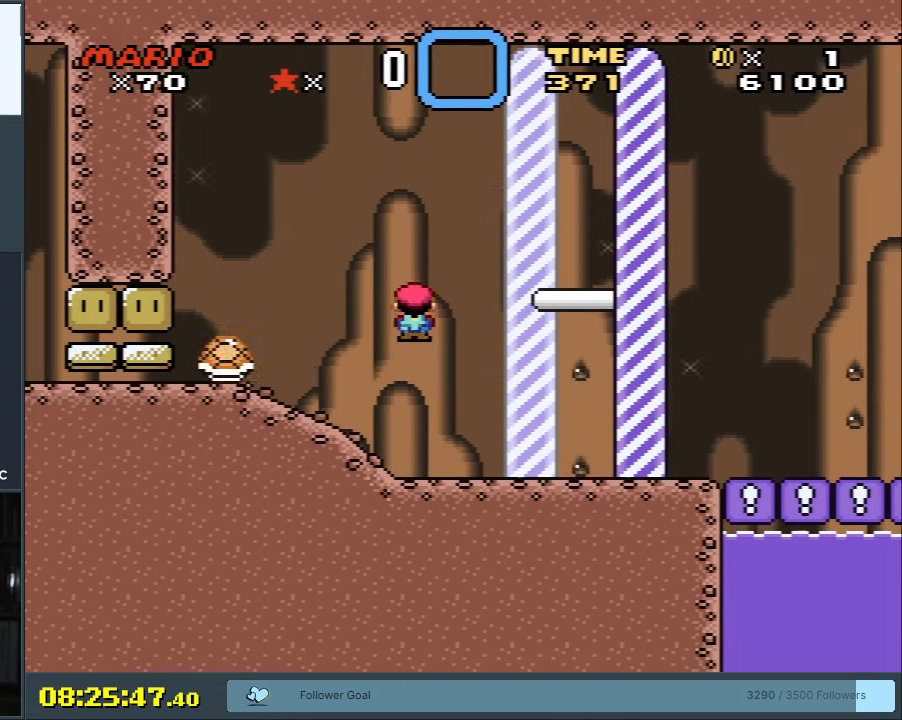
{"buttons": ["A", "X"], "events": [[17, "DPAD_LEFT", "up"], [83, "DPAD_RIGHT", "down"], [450, "DPAD_RIGHT", "up"]]}
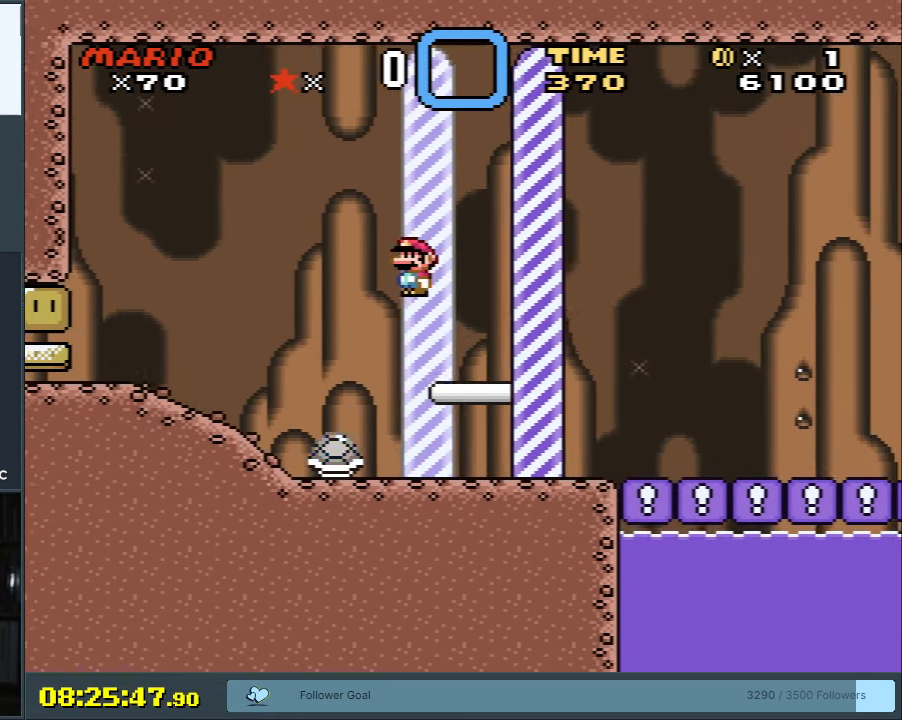
{"buttons": ["A", "X"], "events": []}
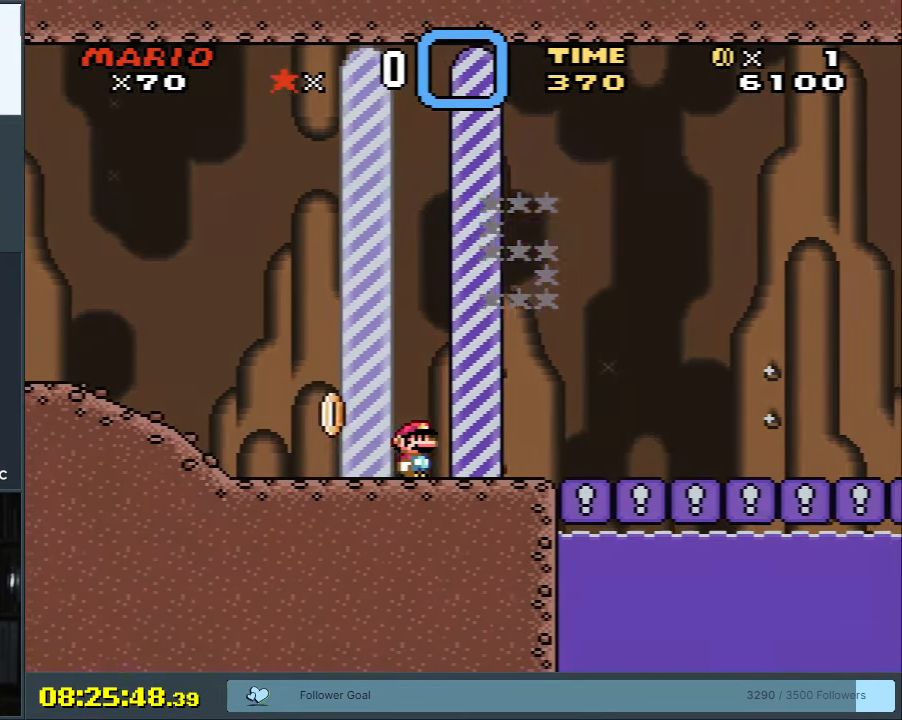
{"buttons": [], "events": [[33, "X", "up"], [50, "A", "up"]]}